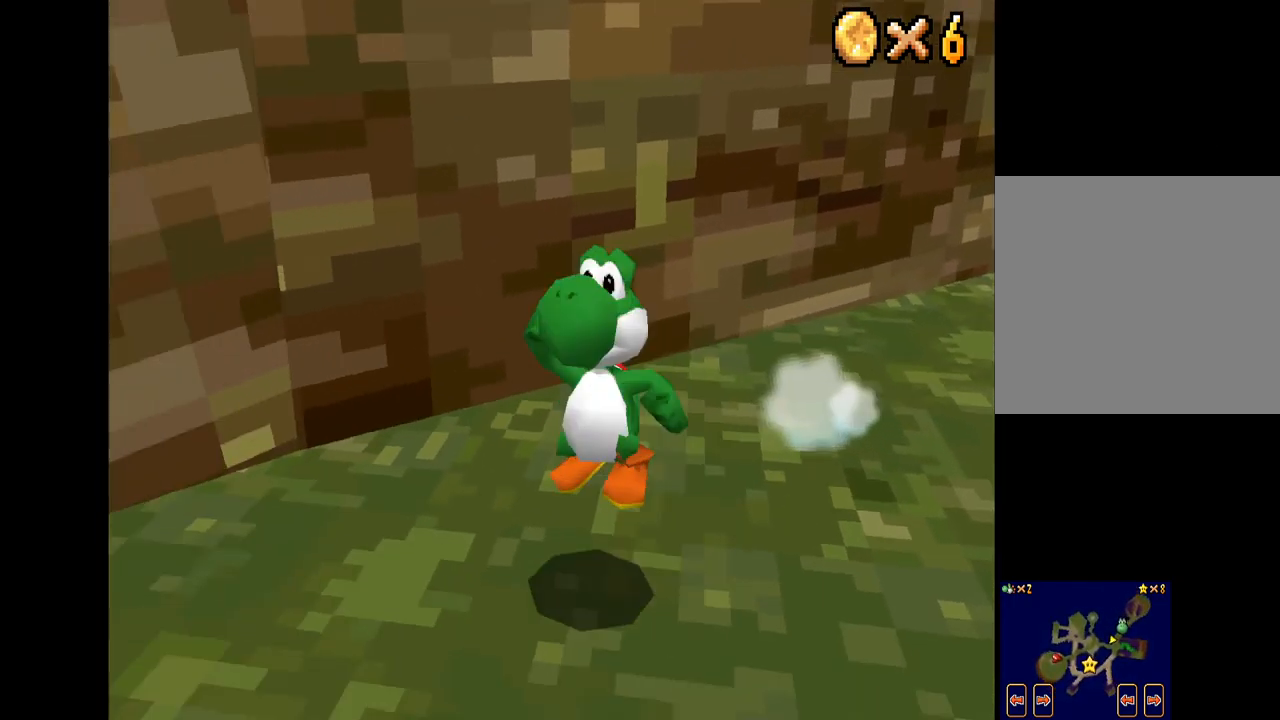
Gameplay with a controller (Xbox layout); each line is a JSON object with the inputs held at the frame after it. "events" lists button and stick changes between this image and that frame as [ms after this image, input, new state], when the widget could be followed in between.
{"buttons": ["X"], "left_stick": "up-left", "right_stick": "center", "events": [[34, "R2", "up"], [50, "A", "up"], [484, "left_stick", "up-left"]]}
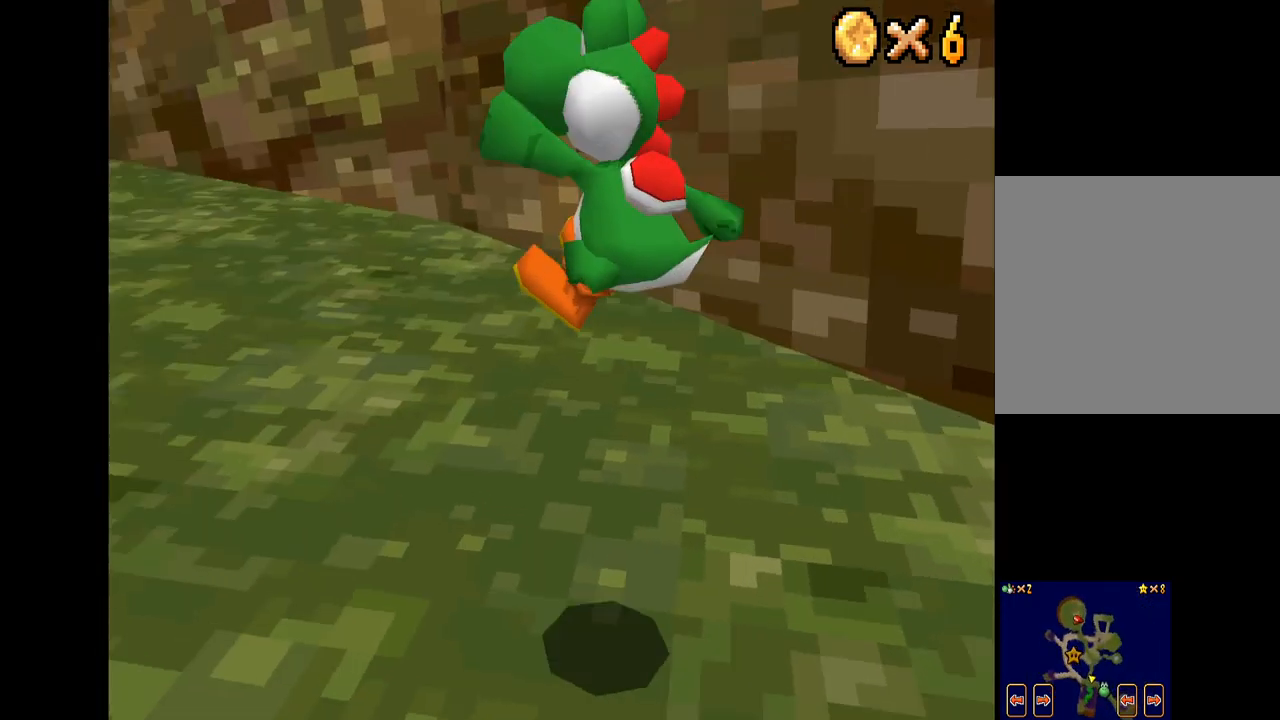
{"buttons": ["X"], "left_stick": "left", "right_stick": "center", "events": [[17, "left_stick", "center"], [434, "left_stick", "left"]]}
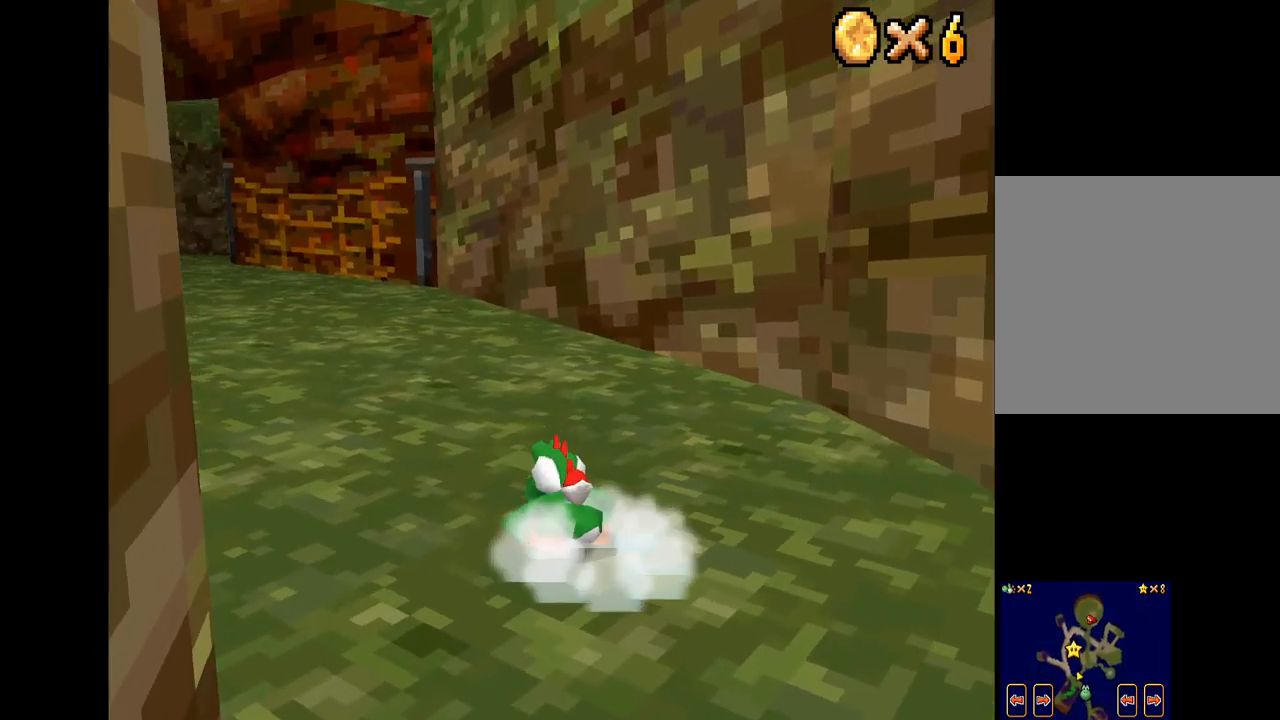
{"buttons": ["X"], "left_stick": "up-left", "right_stick": "center", "events": [[167, "left_stick", "center"], [417, "left_stick", "up-left"]]}
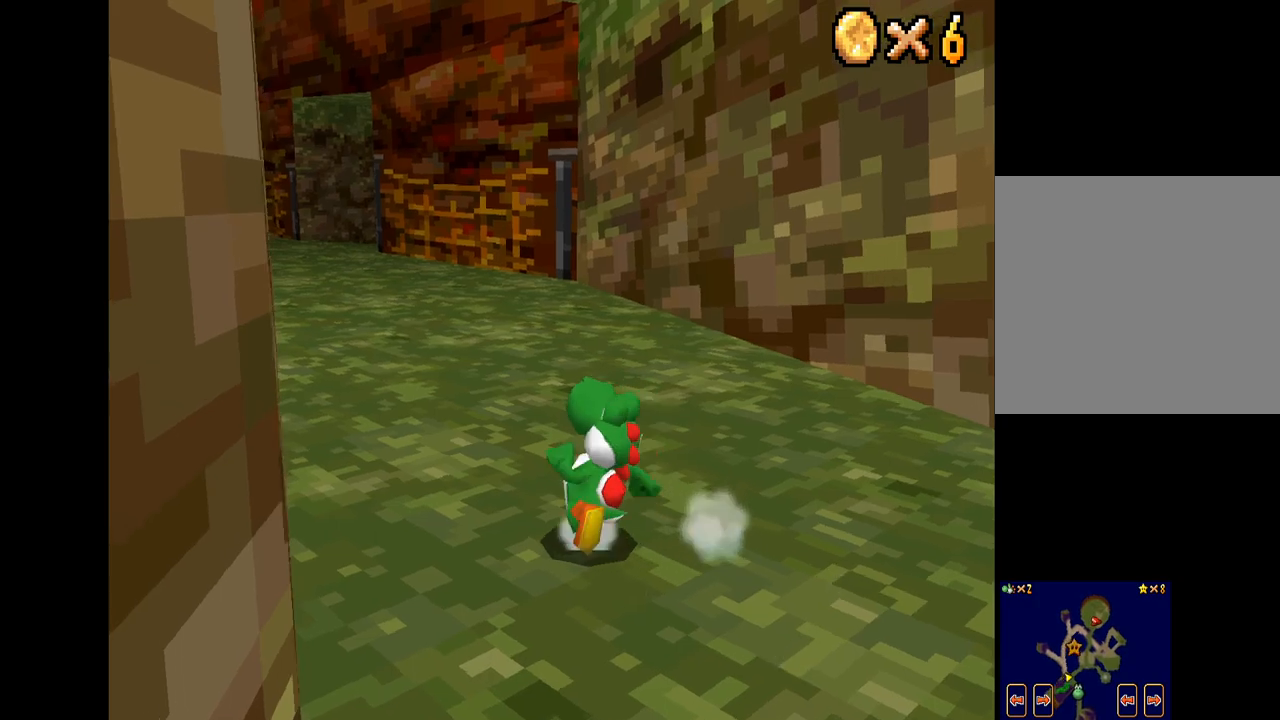
{"buttons": ["X"], "left_stick": "up-left", "right_stick": "center", "events": [[217, "R2", "down"], [267, "A", "down"], [450, "A", "up"], [450, "R2", "up"]]}
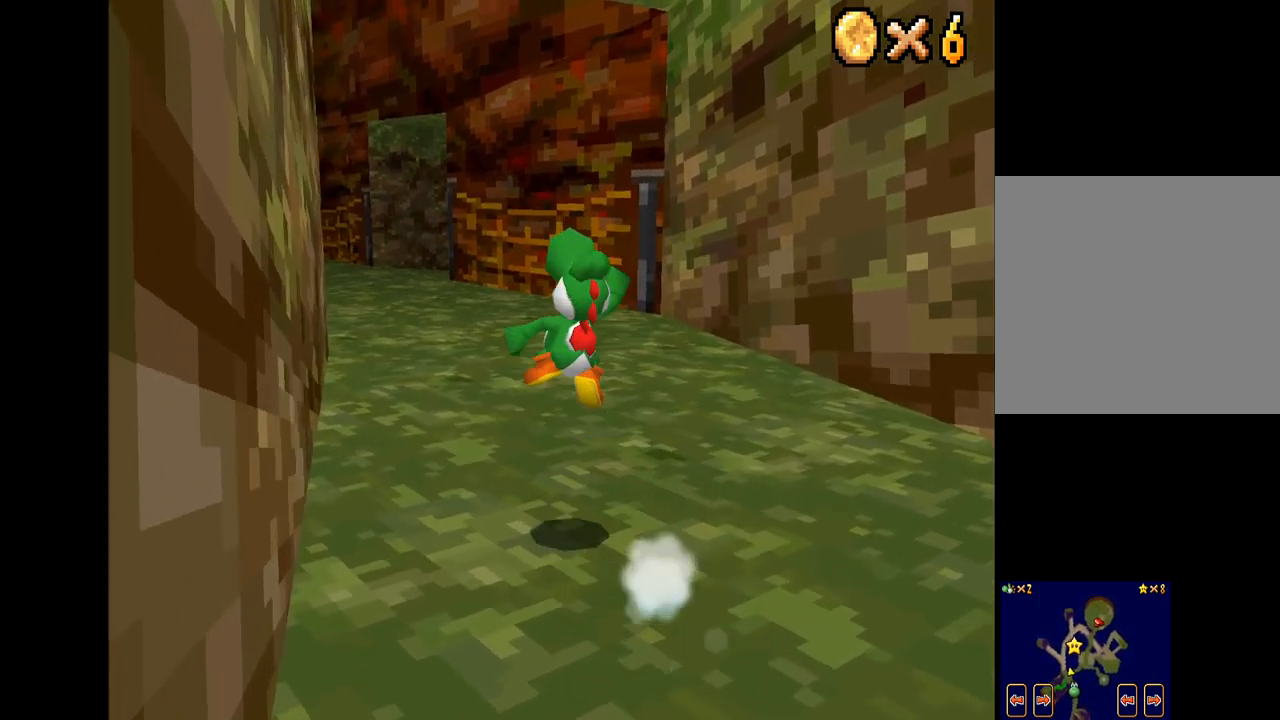
{"buttons": ["X"], "left_stick": "center", "right_stick": "center", "events": [[267, "left_stick", "center"]]}
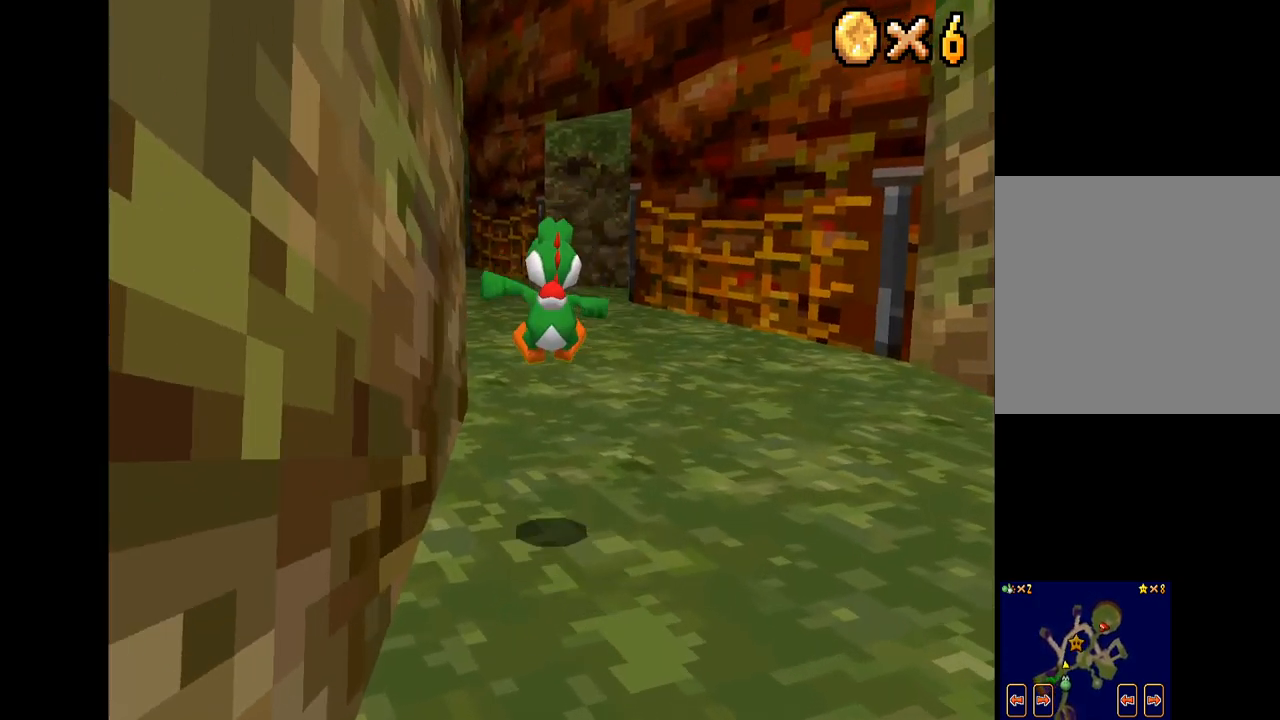
{"buttons": ["X"], "left_stick": "down", "right_stick": "center", "events": [[167, "left_stick", "down"], [267, "R2", "down"], [283, "A", "down"], [433, "R2", "up"], [467, "A", "up"], [467, "X", "up"], [500, "X", "down"]]}
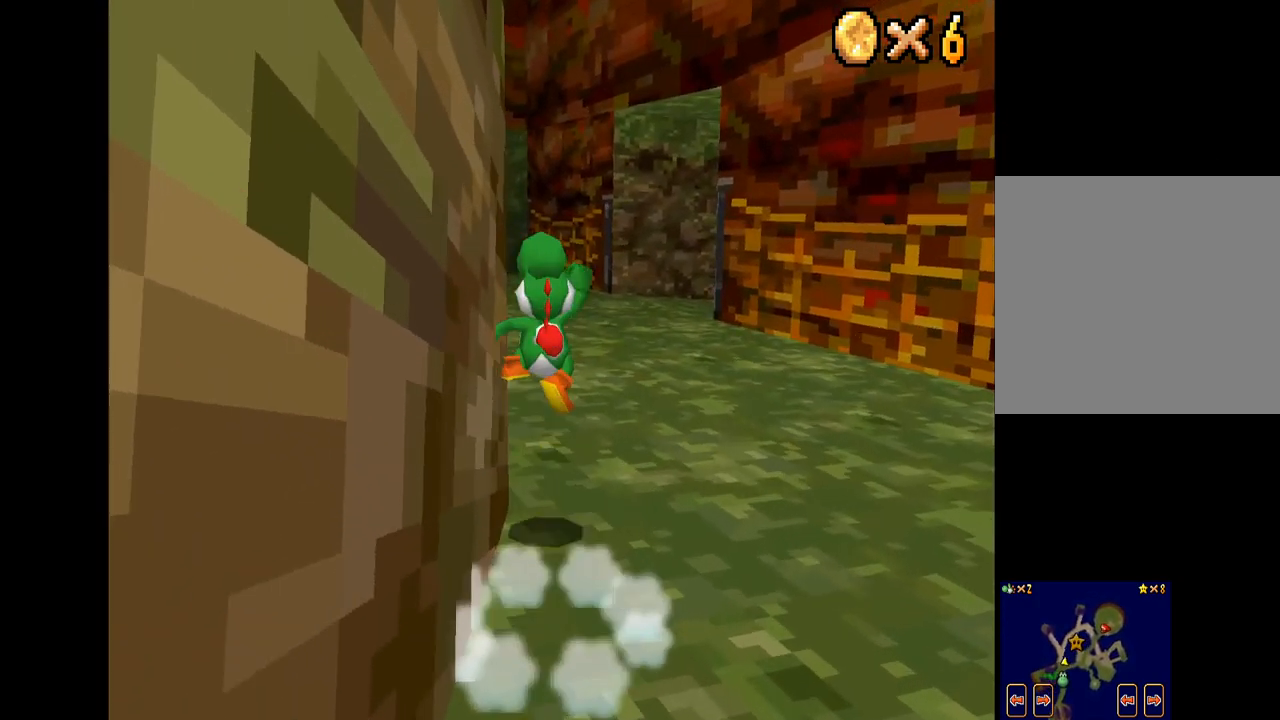
{"buttons": ["A"], "left_stick": "down", "right_stick": "center", "events": [[83, "X", "up"], [150, "A", "down"], [250, "A", "up"], [317, "A", "down"], [367, "A", "up"], [417, "A", "down"]]}
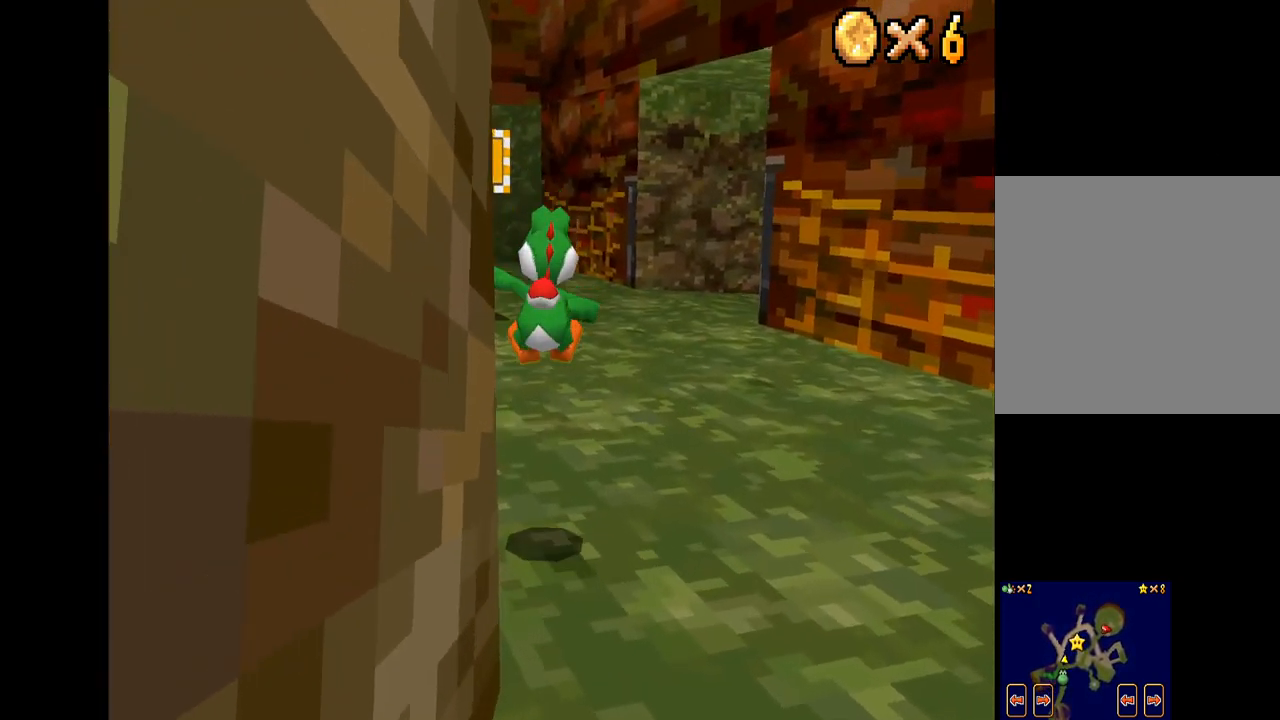
{"buttons": ["A"], "left_stick": "down", "right_stick": "center", "events": [[17, "A", "up"], [217, "A", "down"], [300, "A", "up"], [367, "A", "down"], [400, "A", "up"], [417, "A", "down"], [433, "A", "up"], [483, "A", "down"]]}
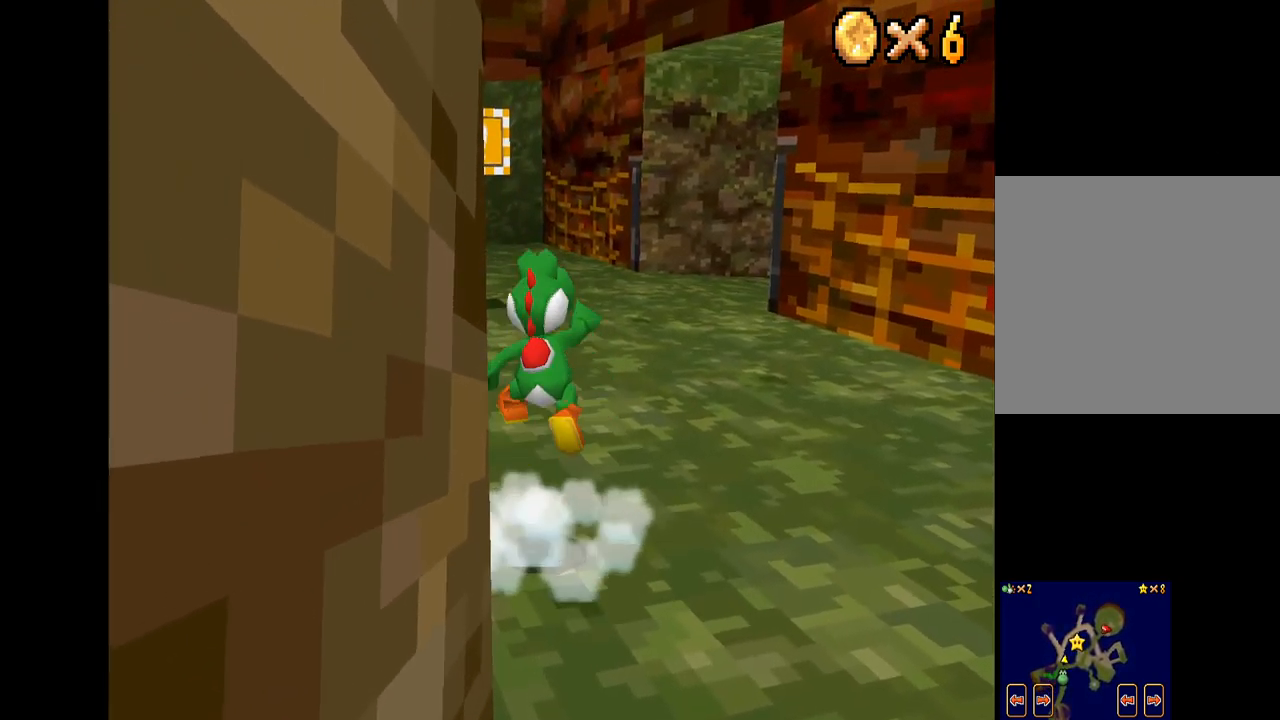
{"buttons": ["A", "R2"], "left_stick": "down", "right_stick": "center", "events": [[17, "A", "up"], [117, "A", "down"], [200, "A", "up"], [267, "R2", "down"], [300, "A", "down"], [317, "X", "down"], [500, "X", "up"]]}
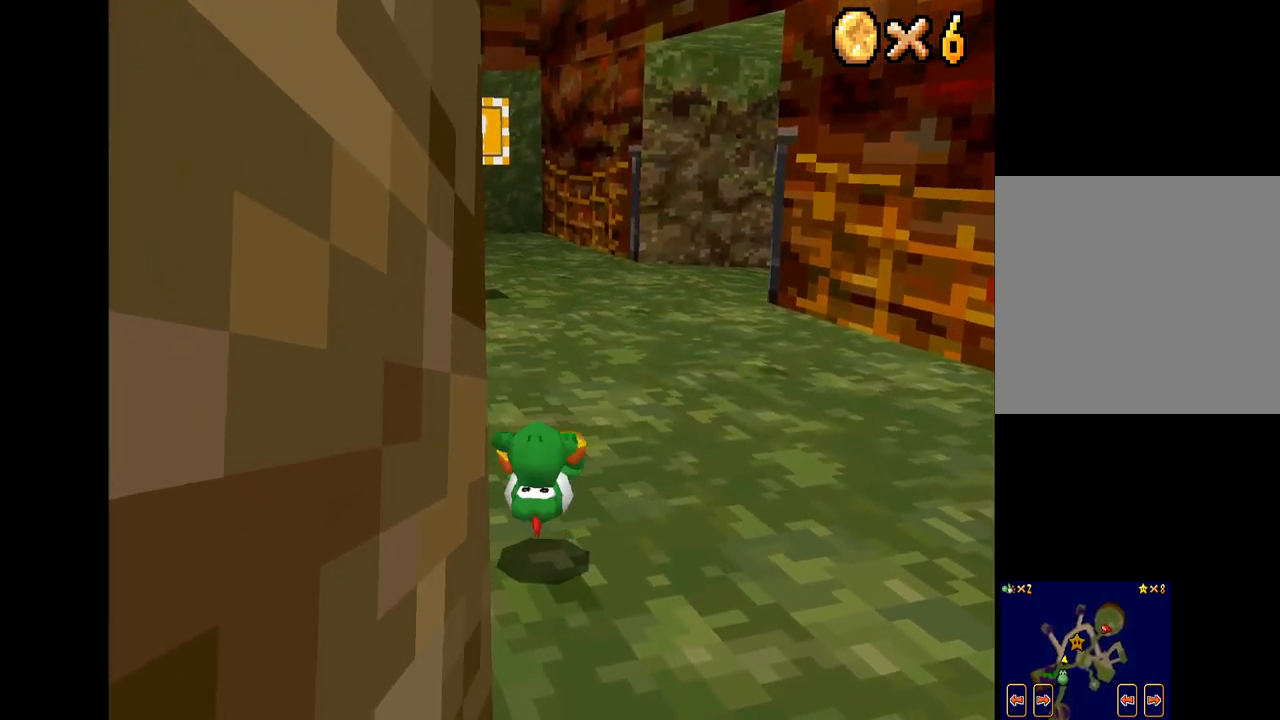
{"buttons": [], "left_stick": "down", "right_stick": "center", "events": [[100, "X", "down"], [183, "X", "up"], [200, "A", "up"], [250, "A", "down"], [267, "X", "down"], [333, "X", "up"], [350, "A", "up"], [367, "R2", "up"]]}
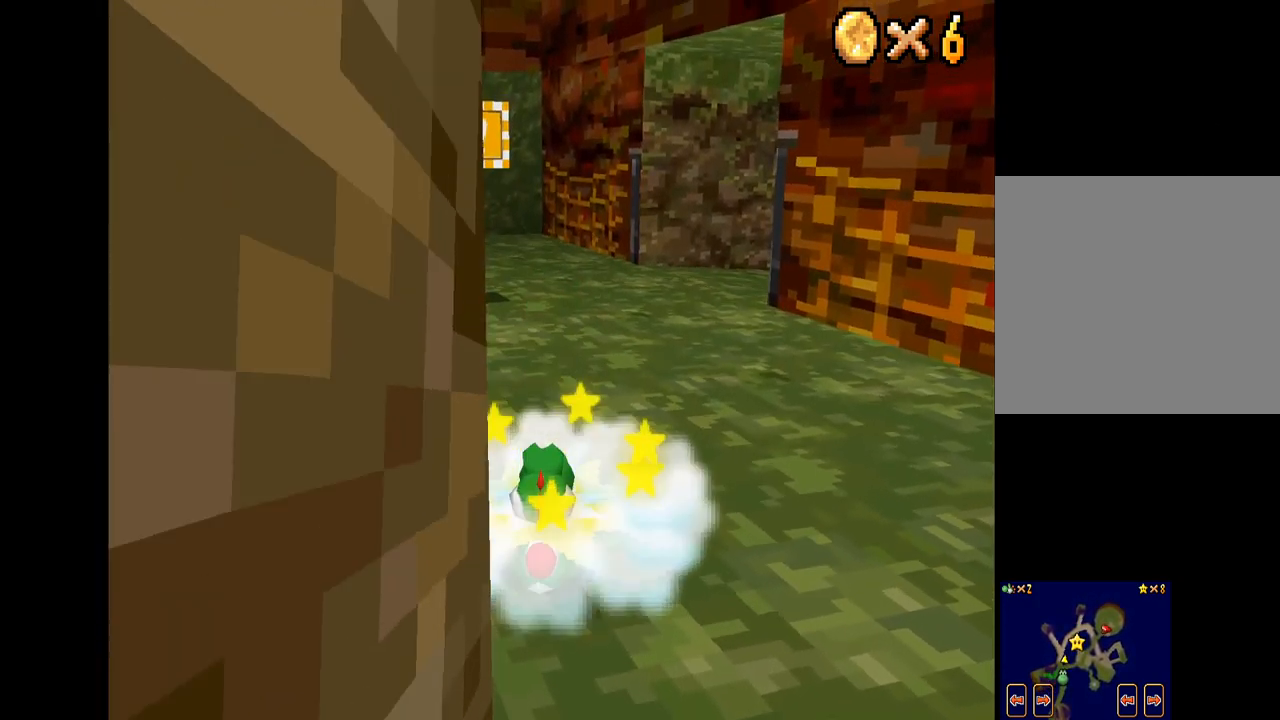
{"buttons": ["X"], "left_stick": "right", "right_stick": "center", "events": [[50, "X", "down"], [300, "left_stick", "down-right"], [483, "left_stick", "right"]]}
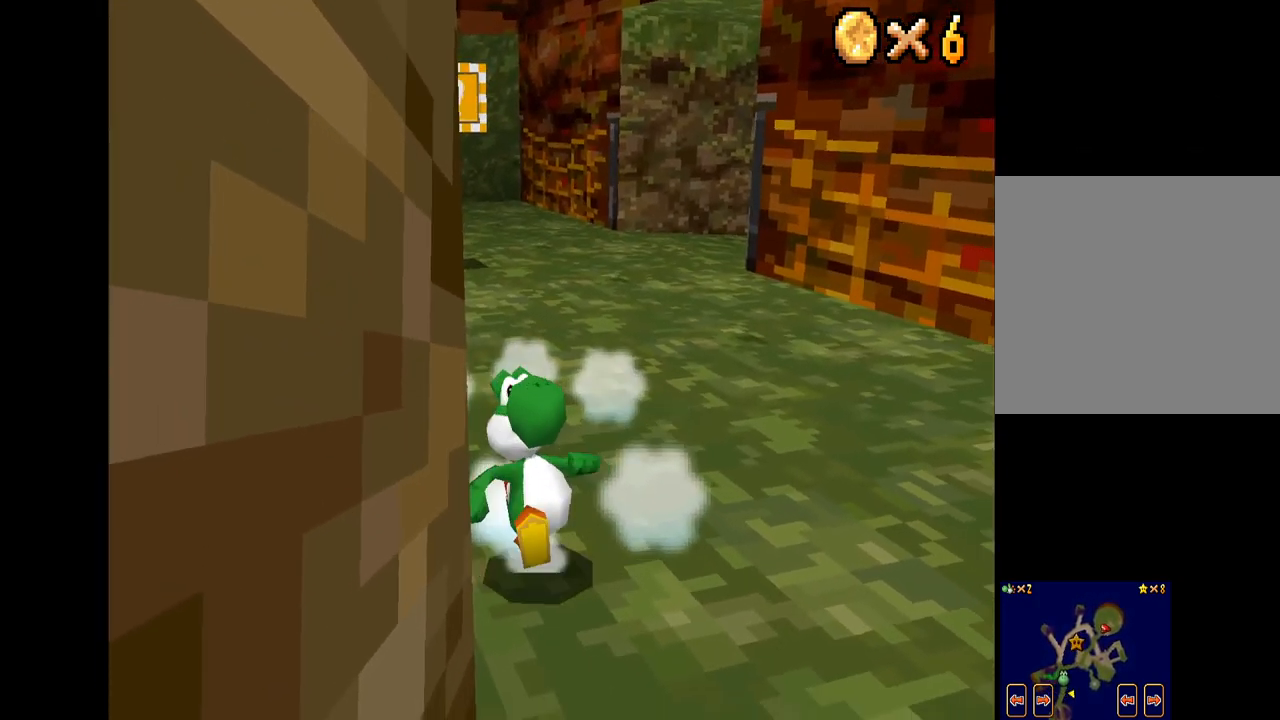
{"buttons": ["X"], "left_stick": "up-right", "right_stick": "center", "events": [[283, "left_stick", "up-right"]]}
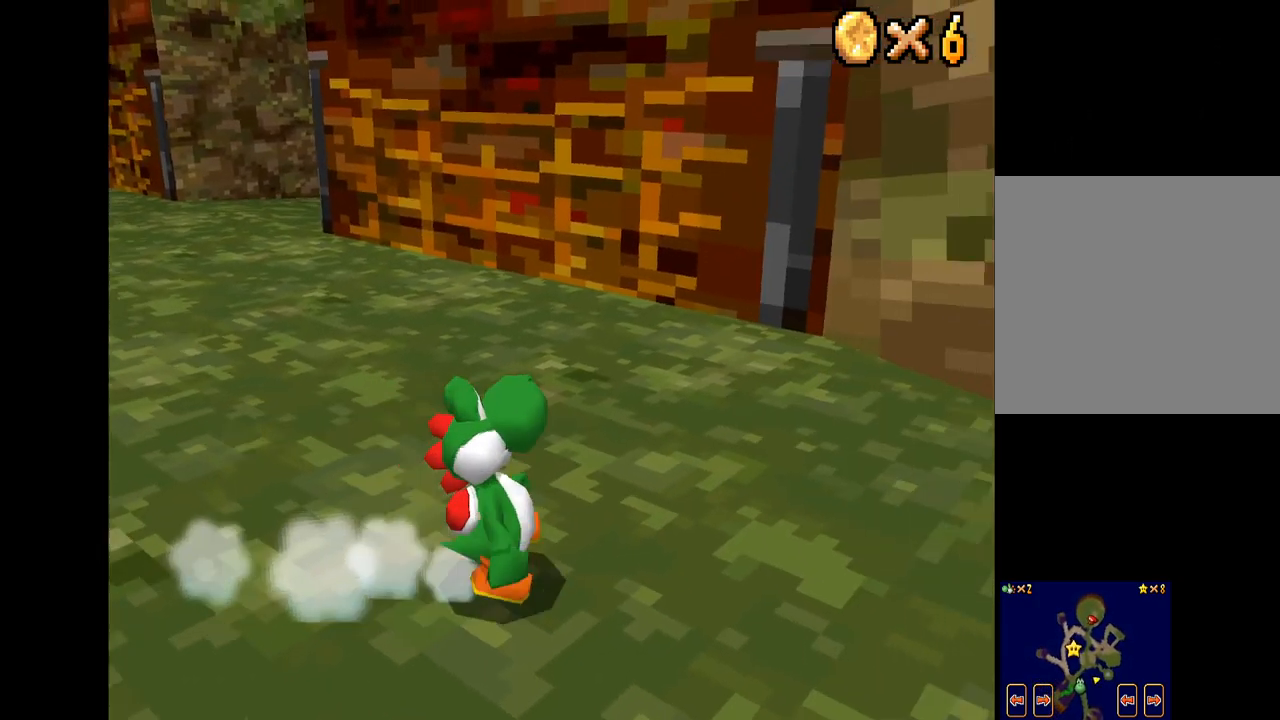
{"buttons": ["B", "R2"], "left_stick": "up-right", "right_stick": "center", "events": [[267, "R2", "down"], [283, "A", "down"], [367, "B", "down"], [367, "X", "up"], [417, "A", "up"], [450, "R2", "up"], [467, "R2", "down"]]}
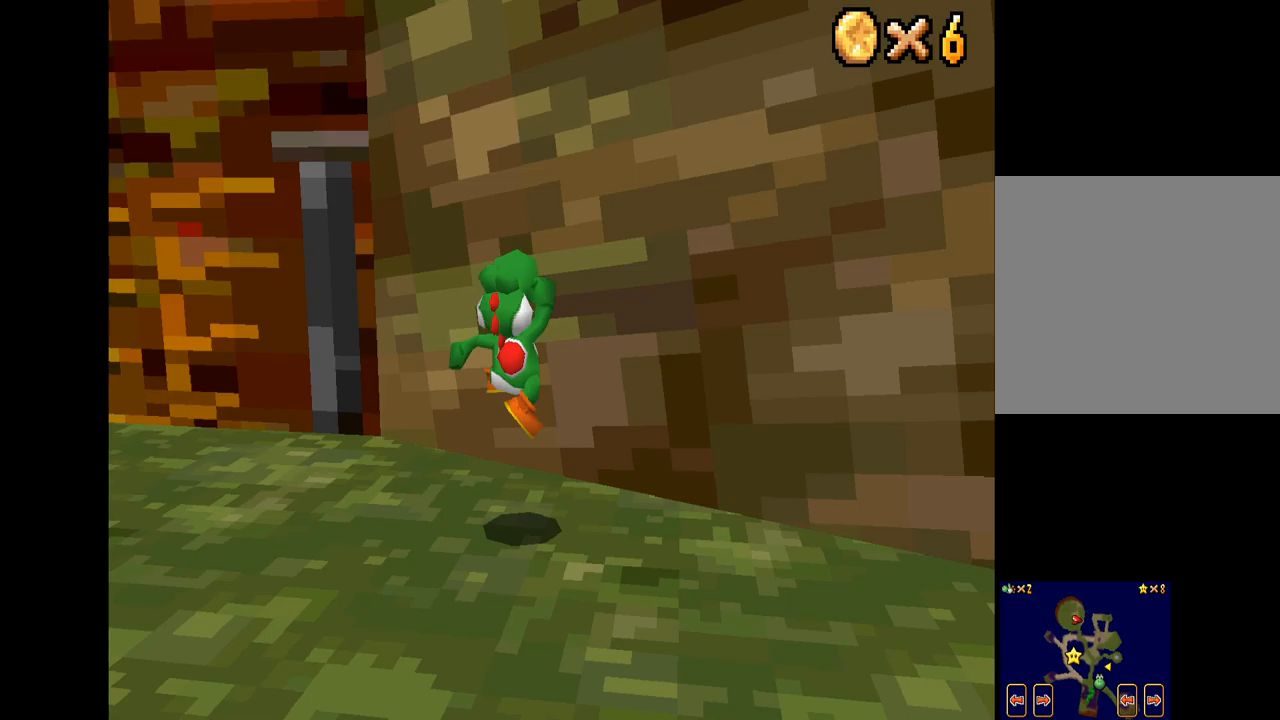
{"buttons": ["A", "X", "R2"], "left_stick": "right", "right_stick": "center", "events": [[67, "R2", "up"], [100, "B", "up"], [150, "R2", "down"], [150, "right_stick", "down-left"], [184, "A", "down"], [200, "right_stick", "center"], [217, "X", "down"], [267, "B", "down"], [267, "X", "up"], [267, "Y", "down"], [284, "A", "up"], [334, "Y", "up"], [367, "B", "up"], [367, "R2", "up"], [384, "left_stick", "right"], [417, "A", "down"], [434, "R2", "down"], [450, "X", "down"]]}
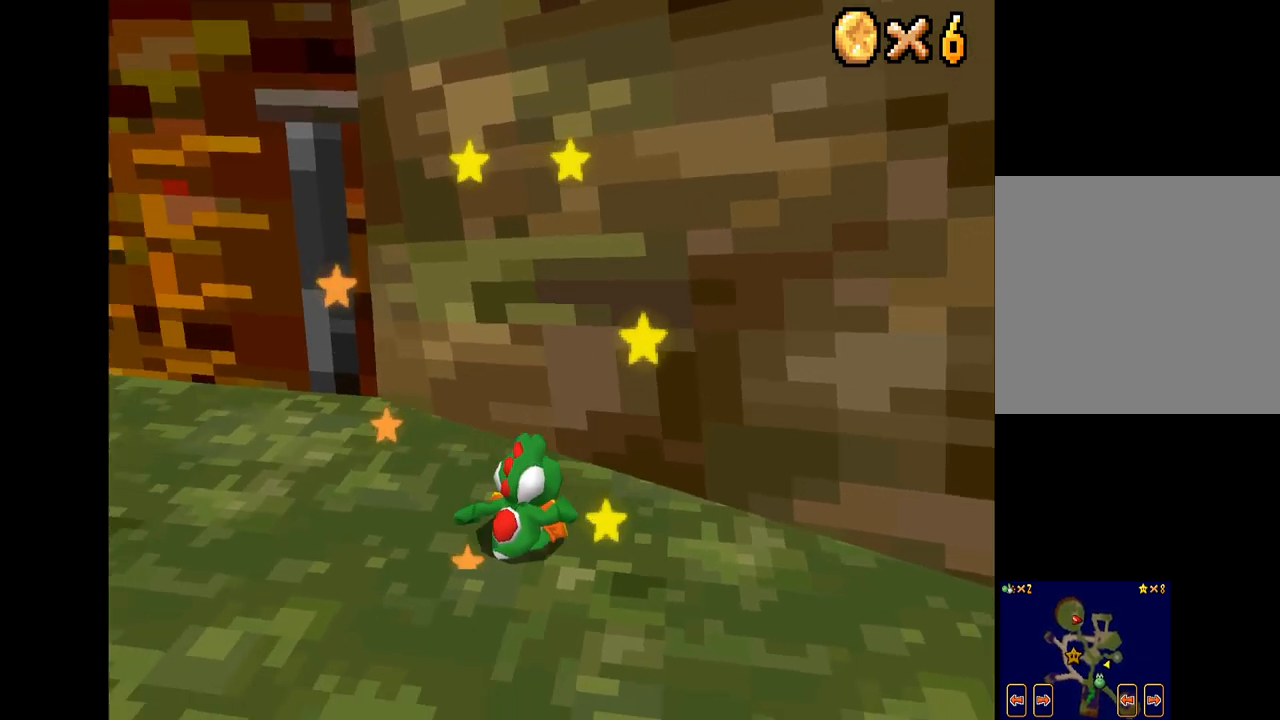
{"buttons": ["A", "X", "R2"], "left_stick": "right", "right_stick": "center", "events": [[17, "B", "down"], [17, "X", "up"], [34, "A", "up"], [67, "R2", "up"], [117, "B", "up"], [134, "left_stick", "center"], [200, "left_stick", "down-right"], [234, "X", "down"], [367, "X", "up"], [450, "A", "down"], [450, "R2", "down"], [484, "X", "down"], [500, "left_stick", "right"]]}
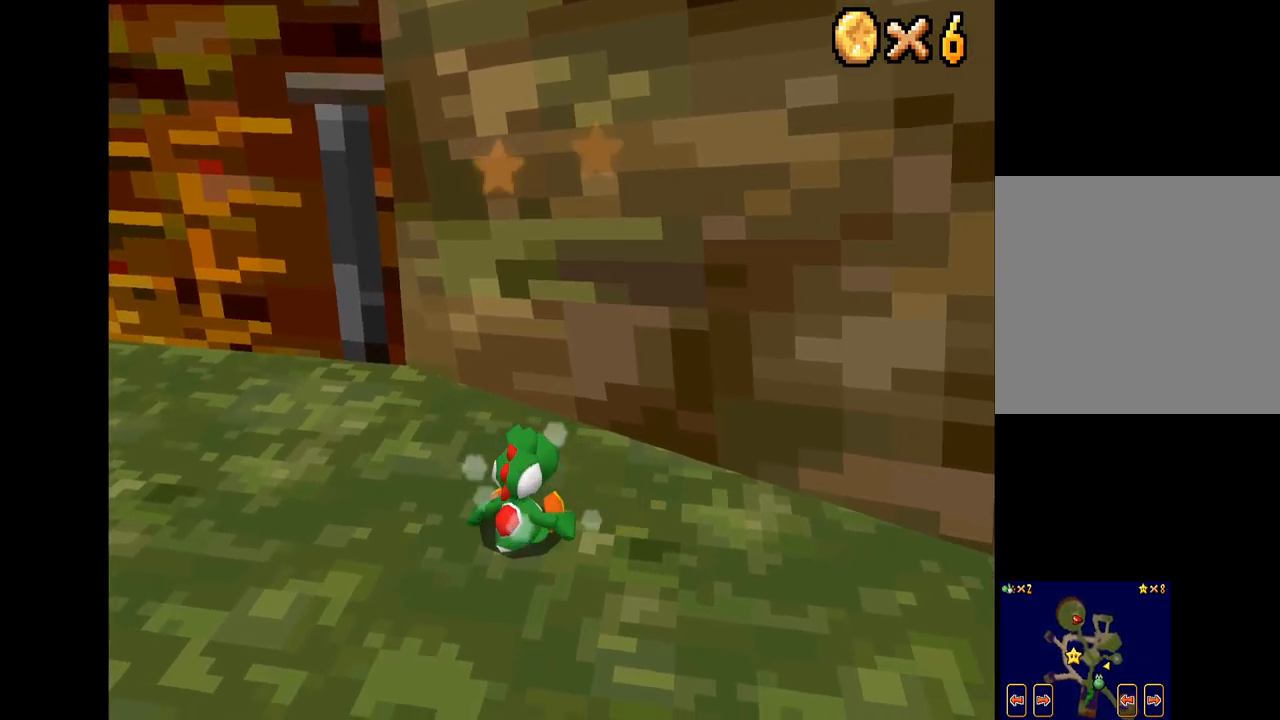
{"buttons": ["X"], "left_stick": "down", "right_stick": "center", "events": [[17, "B", "down"], [34, "A", "up"], [34, "X", "up"], [34, "Y", "down"], [150, "R2", "up"], [150, "Y", "up"], [217, "Y", "down"], [234, "R2", "down"], [334, "B", "up"], [334, "Y", "up"], [367, "R2", "up"], [484, "X", "down"], [484, "left_stick", "down"]]}
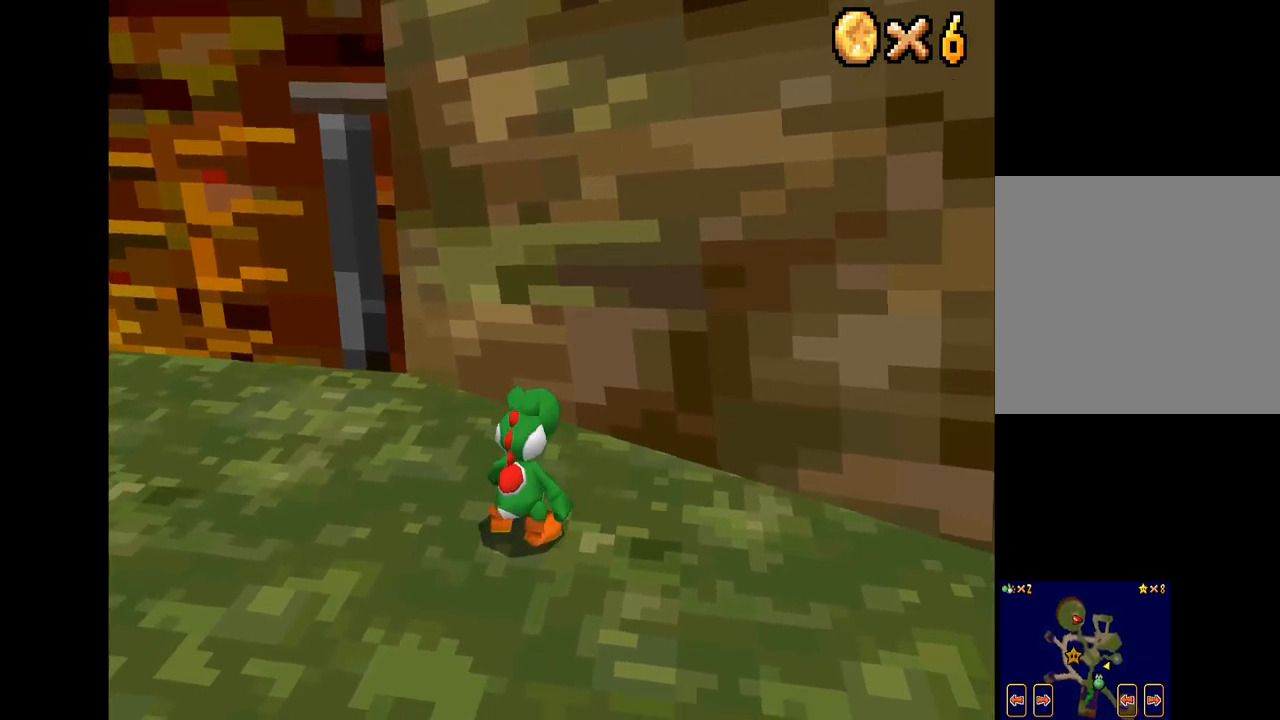
{"buttons": ["X", "R2"], "left_stick": "down-right", "right_stick": "center", "events": [[150, "left_stick", "down-right"], [167, "X", "up"], [267, "right_stick", "up"], [284, "X", "down"], [334, "right_stick", "center"], [400, "R1", "down"], [434, "R2", "down"], [450, "R1", "up"]]}
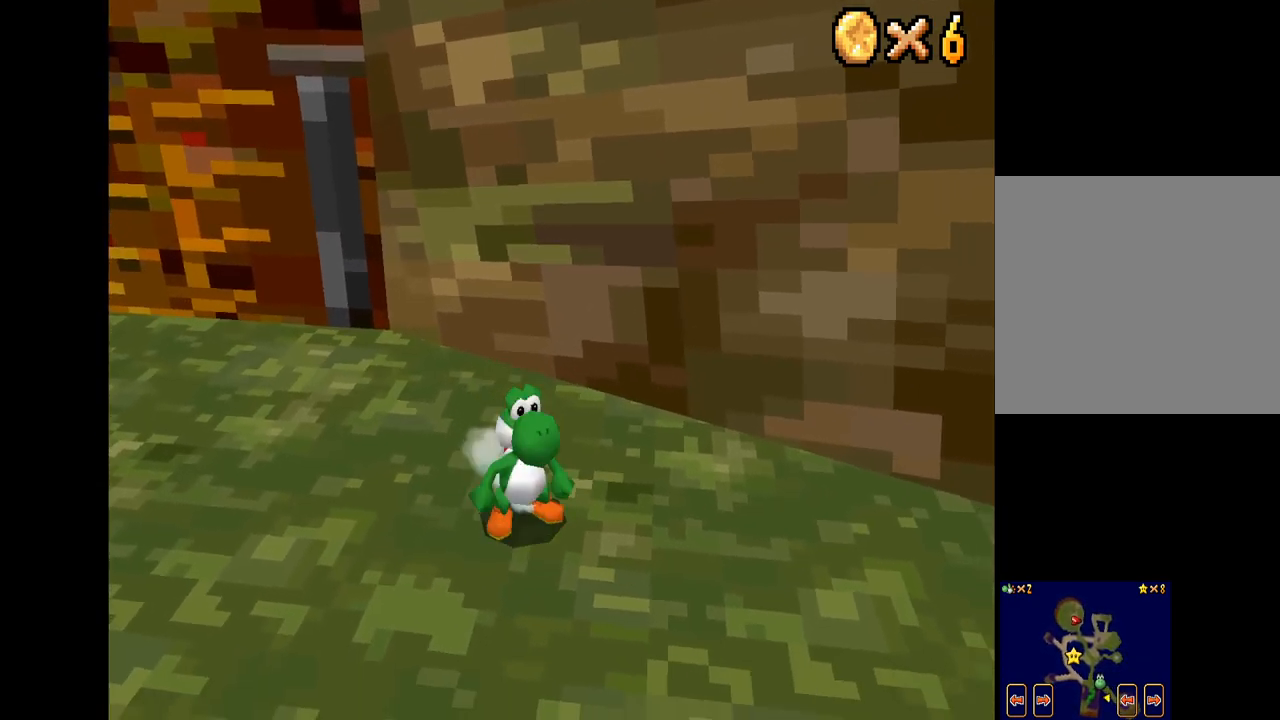
{"buttons": ["X", "R1"], "left_stick": "right", "right_stick": "center", "events": [[34, "R2", "up"], [50, "A", "down"], [100, "A", "up"], [100, "R1", "down"], [200, "R1", "up"], [200, "X", "up"], [217, "left_stick", "right"], [267, "X", "down"], [300, "R1", "down"], [367, "R1", "up"], [467, "R1", "down"]]}
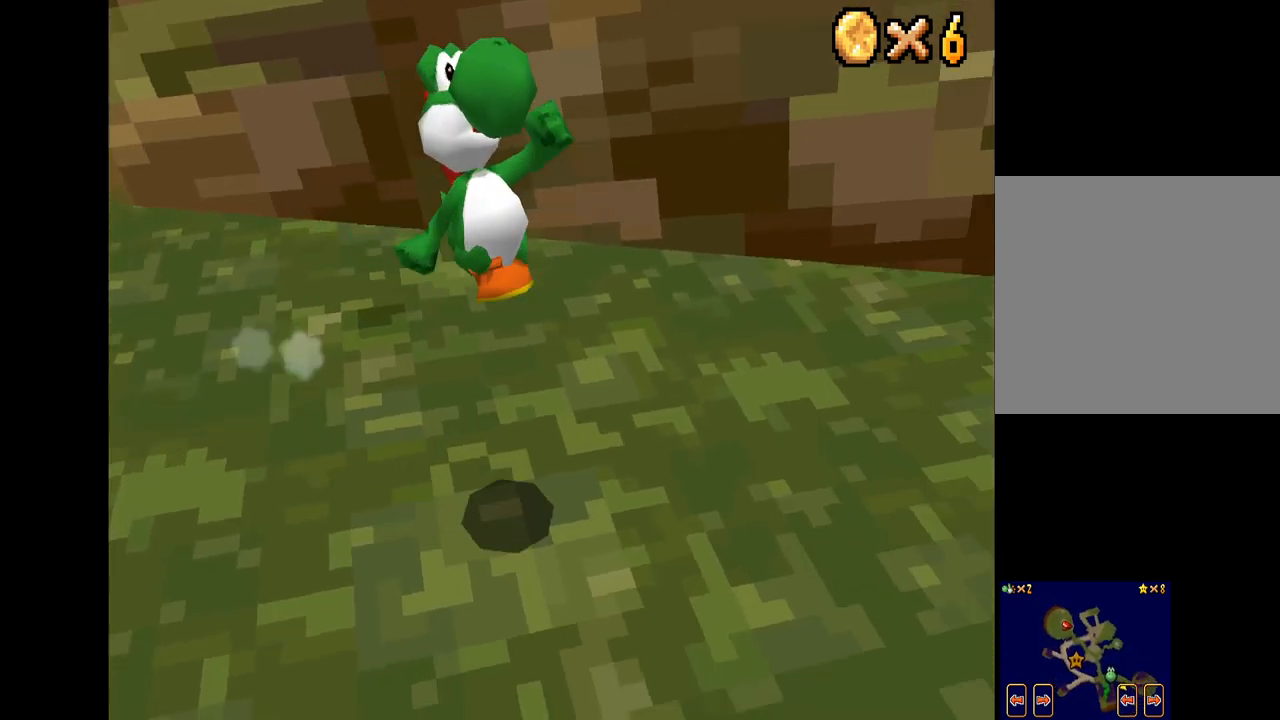
{"buttons": ["A", "R2"], "left_stick": "down", "right_stick": "center", "events": [[84, "R1", "up"], [167, "R2", "down"], [234, "A", "down"], [300, "B", "down"], [300, "Y", "down"], [300, "left_stick", "up"], [317, "X", "up"], [334, "A", "up"], [384, "Y", "up"], [417, "R2", "up"], [434, "B", "up"], [450, "left_stick", "right"], [467, "A", "down"], [484, "R2", "down"], [500, "left_stick", "down"]]}
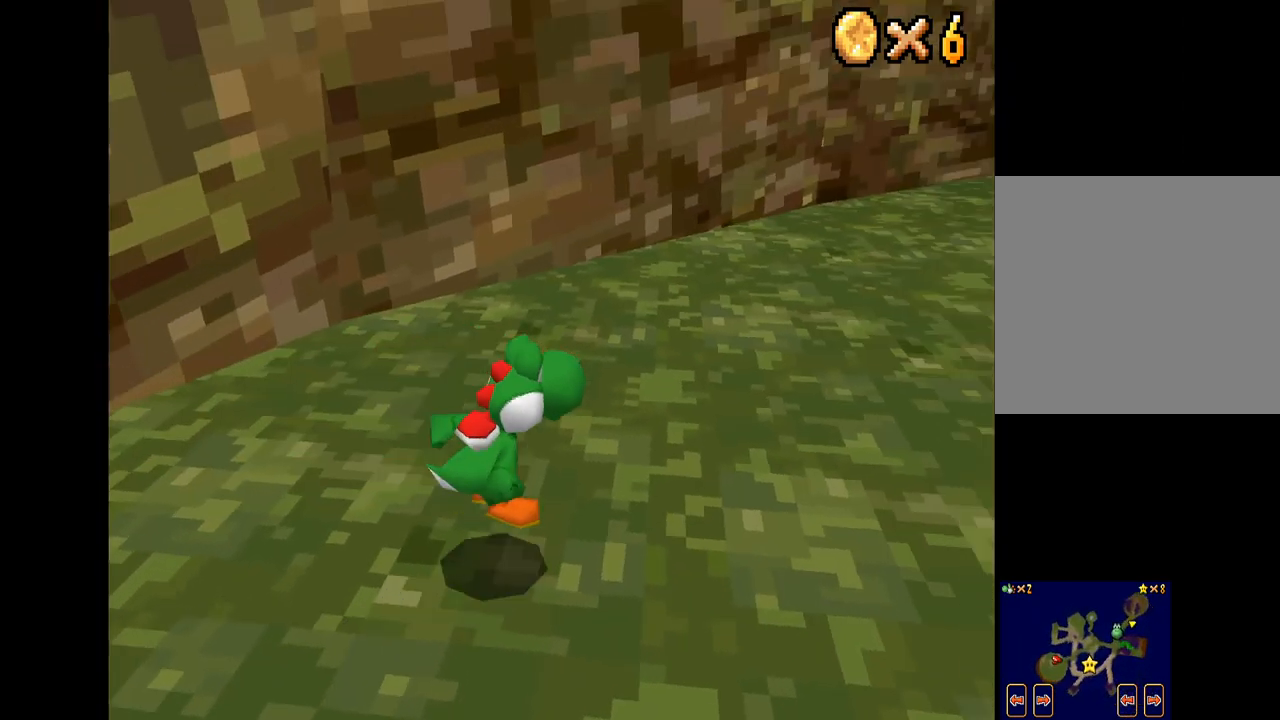
{"buttons": ["B", "R2"], "left_stick": "down-left", "right_stick": "center", "events": [[34, "B", "down"], [34, "Y", "down"], [50, "A", "up"], [84, "Y", "up"], [100, "left_stick", "down-left"], [117, "B", "up"], [134, "R2", "up"], [167, "A", "down"], [167, "R2", "down"], [200, "X", "down"], [217, "B", "down"], [217, "Y", "down"], [234, "A", "up"], [234, "X", "up"], [300, "Y", "up"], [317, "B", "up"], [317, "R2", "up"], [334, "A", "down"], [367, "R2", "down"], [400, "B", "down"], [400, "X", "down"], [400, "Y", "down"], [417, "A", "up"], [417, "X", "up"], [500, "Y", "up"]]}
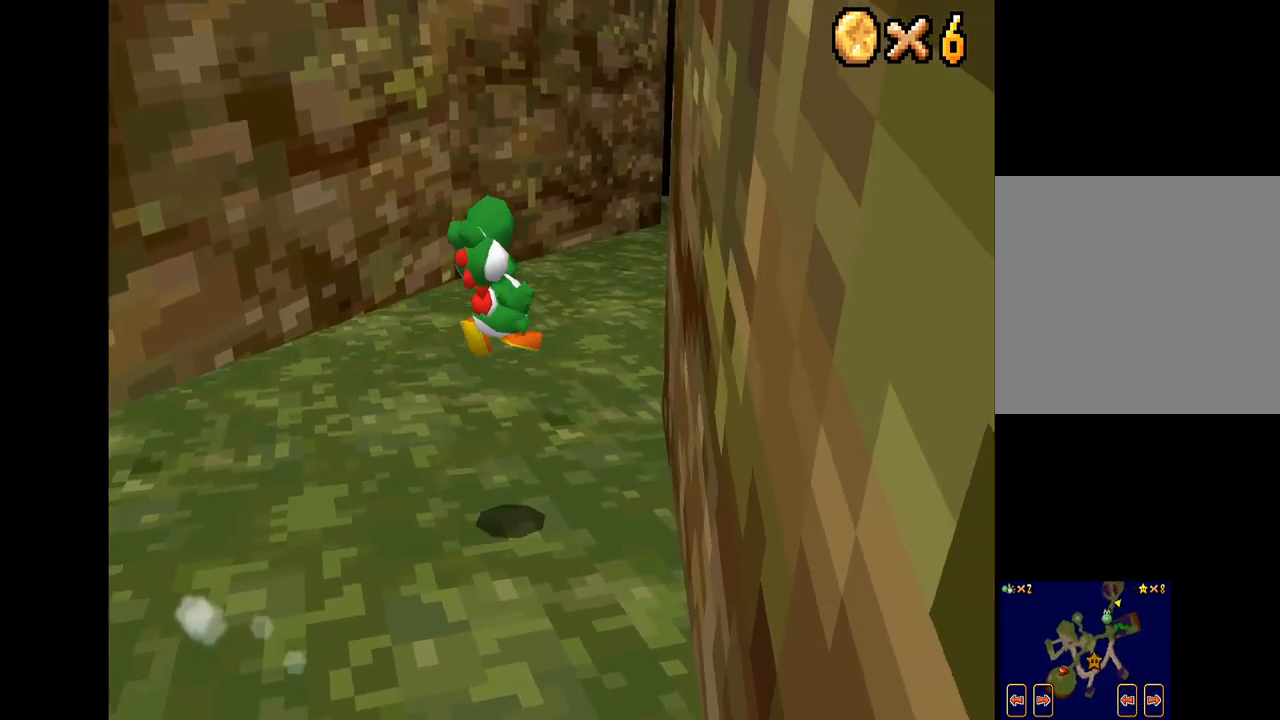
{"buttons": ["A", "B", "X", "Y", "R2"], "left_stick": "down", "right_stick": "center", "events": [[34, "B", "up"], [67, "A", "down"], [84, "X", "down"], [100, "Y", "down"], [117, "B", "down"], [134, "A", "up"], [150, "X", "up"], [200, "Y", "up"], [217, "B", "up"], [217, "R2", "up"], [234, "A", "down"], [250, "left_stick", "down"], [267, "B", "down"], [267, "R2", "down"], [284, "Y", "down"], [300, "A", "up"], [384, "Y", "up"], [400, "B", "up"], [417, "R2", "up"], [434, "A", "down"], [467, "R2", "down"], [484, "B", "down"], [484, "X", "down"], [484, "Y", "down"]]}
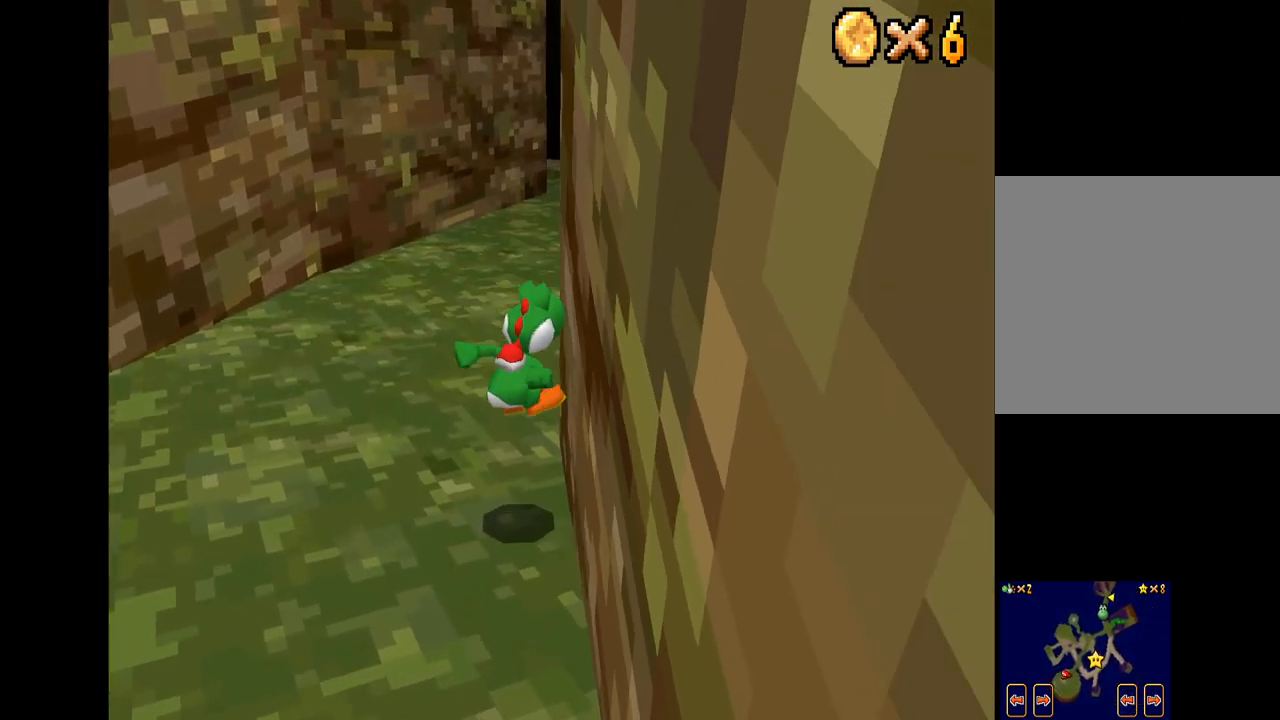
{"buttons": ["R2"], "left_stick": "down", "right_stick": "center", "events": [[17, "A", "up"], [17, "X", "up"], [67, "Y", "up"], [100, "B", "up"], [117, "R2", "up"], [134, "A", "down"], [167, "B", "down"], [167, "R2", "down"], [167, "X", "down"], [167, "Y", "down"], [217, "A", "up"], [217, "X", "up"], [267, "Y", "up"], [300, "B", "up"], [317, "R2", "up"], [334, "A", "down"], [334, "R2", "down"], [367, "X", "down"], [367, "Y", "down"], [384, "B", "down"], [434, "A", "up"], [434, "X", "up"], [450, "Y", "up"], [484, "B", "up"]]}
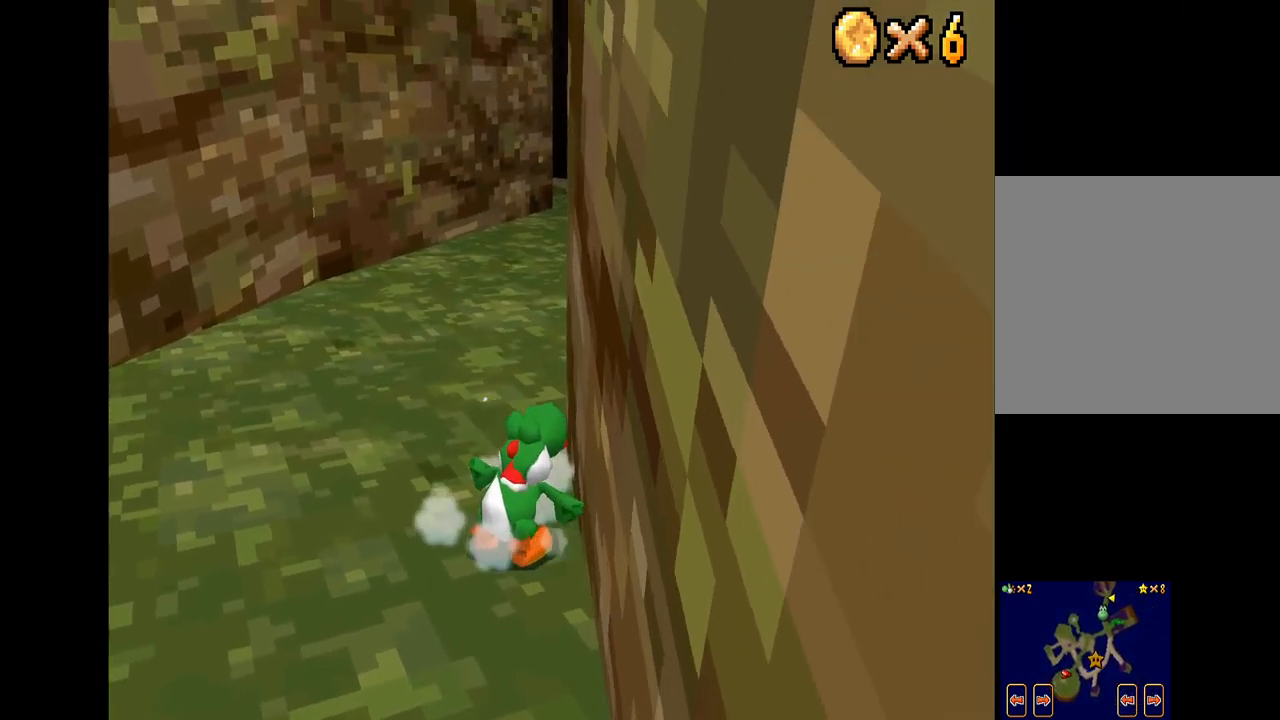
{"buttons": ["X"], "left_stick": "center", "right_stick": "center", "events": [[17, "A", "down"], [34, "B", "down"], [34, "Y", "down"], [84, "A", "up"], [134, "Y", "up"], [167, "B", "up"], [200, "A", "down"], [234, "X", "down"], [250, "B", "down"], [250, "Y", "down"], [300, "A", "up"], [300, "X", "up"], [350, "Y", "up"], [350, "left_stick", "down-right"], [367, "B", "up"], [384, "R2", "up"], [467, "left_stick", "center"], [500, "X", "down"]]}
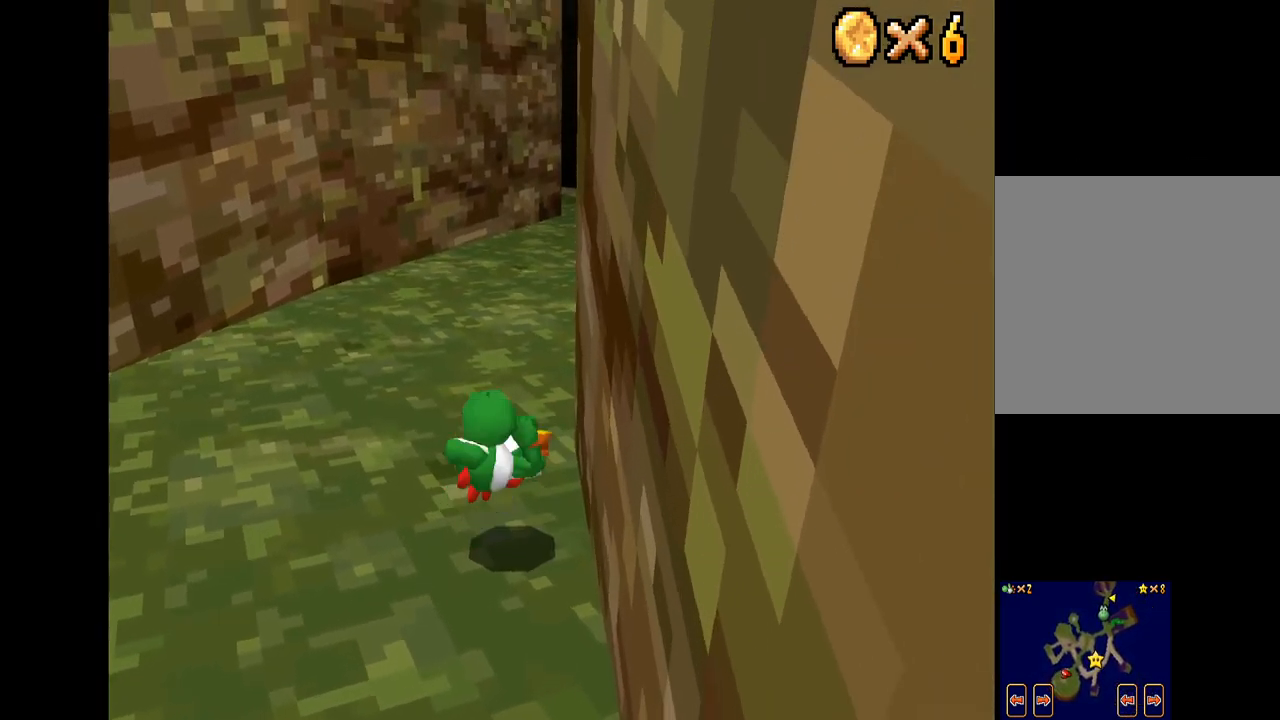
{"buttons": ["X"], "left_stick": "center", "right_stick": "center", "events": [[66, "left_stick", "down-right"], [250, "left_stick", "down-left"], [366, "left_stick", "center"]]}
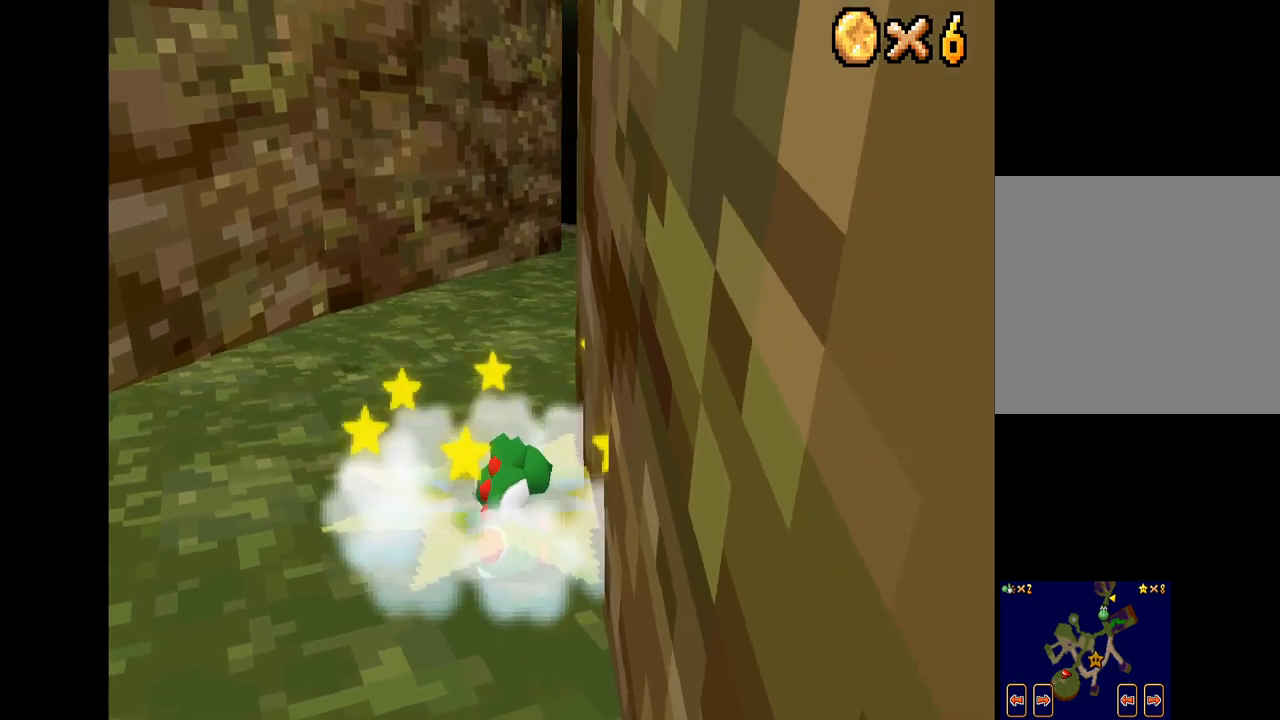
{"buttons": ["X"], "left_stick": "up-left", "right_stick": "center", "events": [[134, "left_stick", "right"], [217, "left_stick", "up-right"], [367, "left_stick", "up-left"]]}
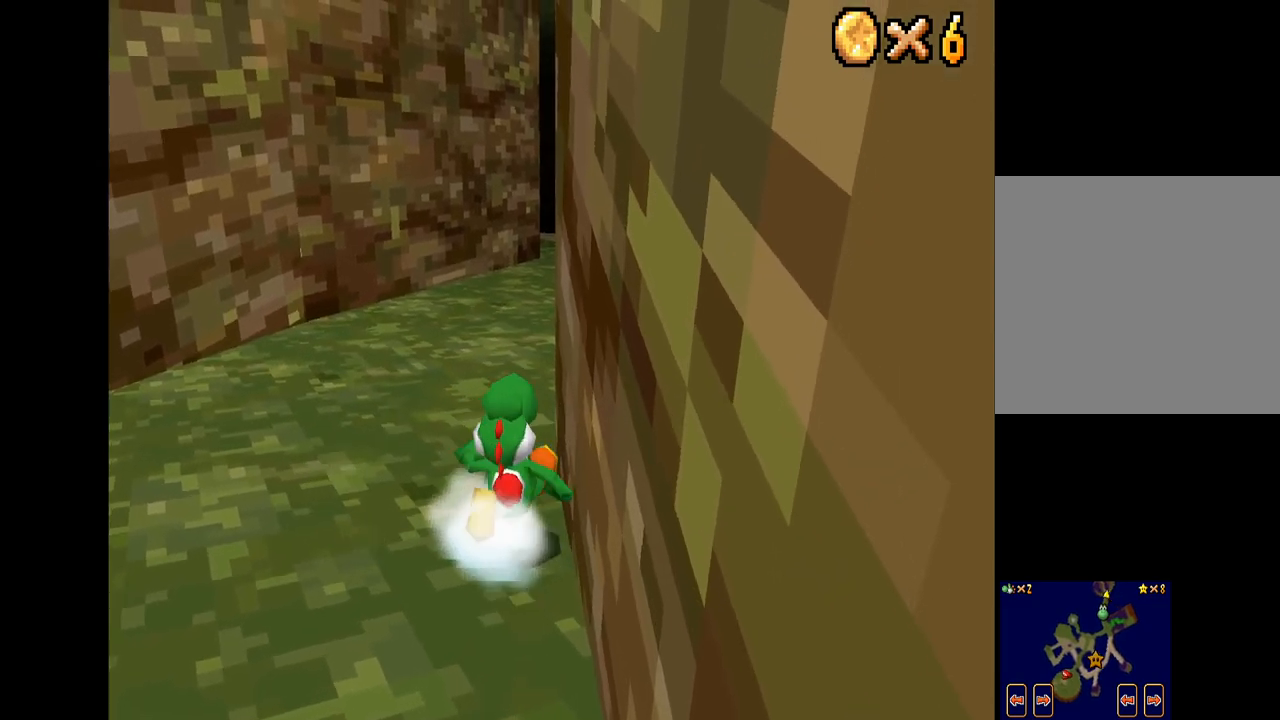
{"buttons": ["X"], "left_stick": "up-left", "right_stick": "center", "events": []}
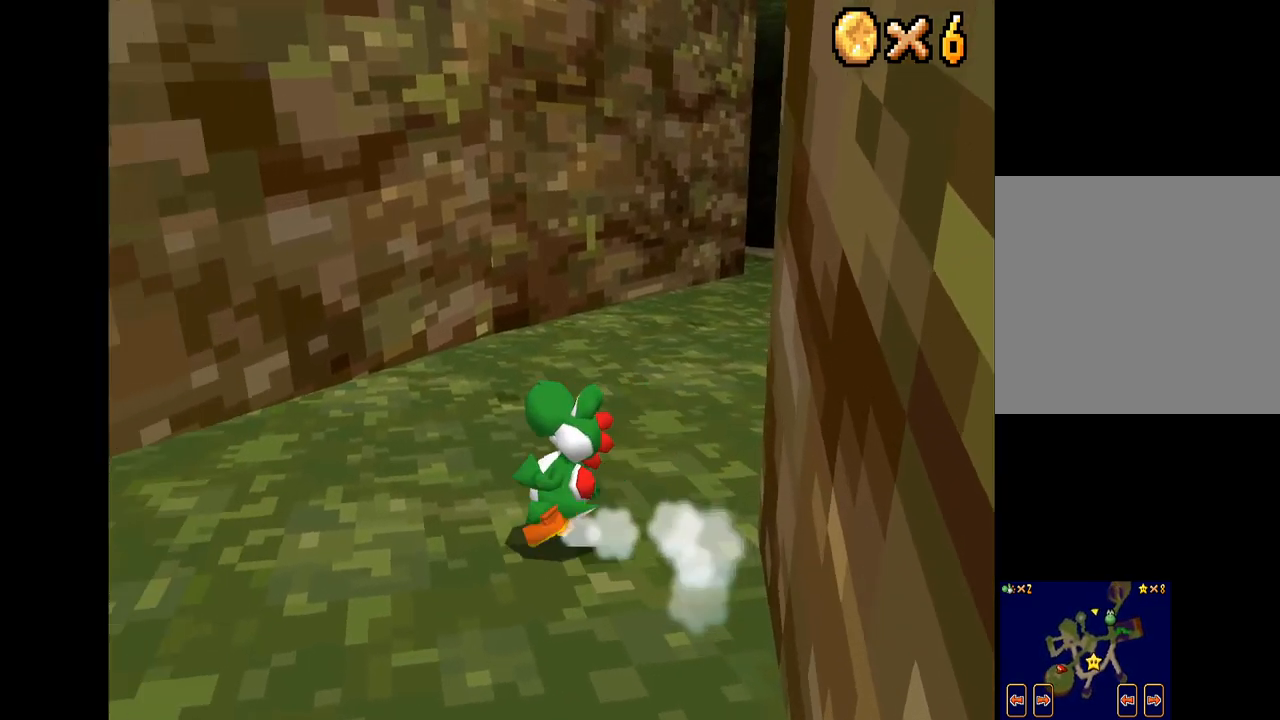
{"buttons": ["B", "R2"], "left_stick": "up-left", "right_stick": "center", "events": [[234, "A", "down"], [234, "R2", "down"], [367, "X", "up"], [450, "A", "up"], [450, "B", "down"]]}
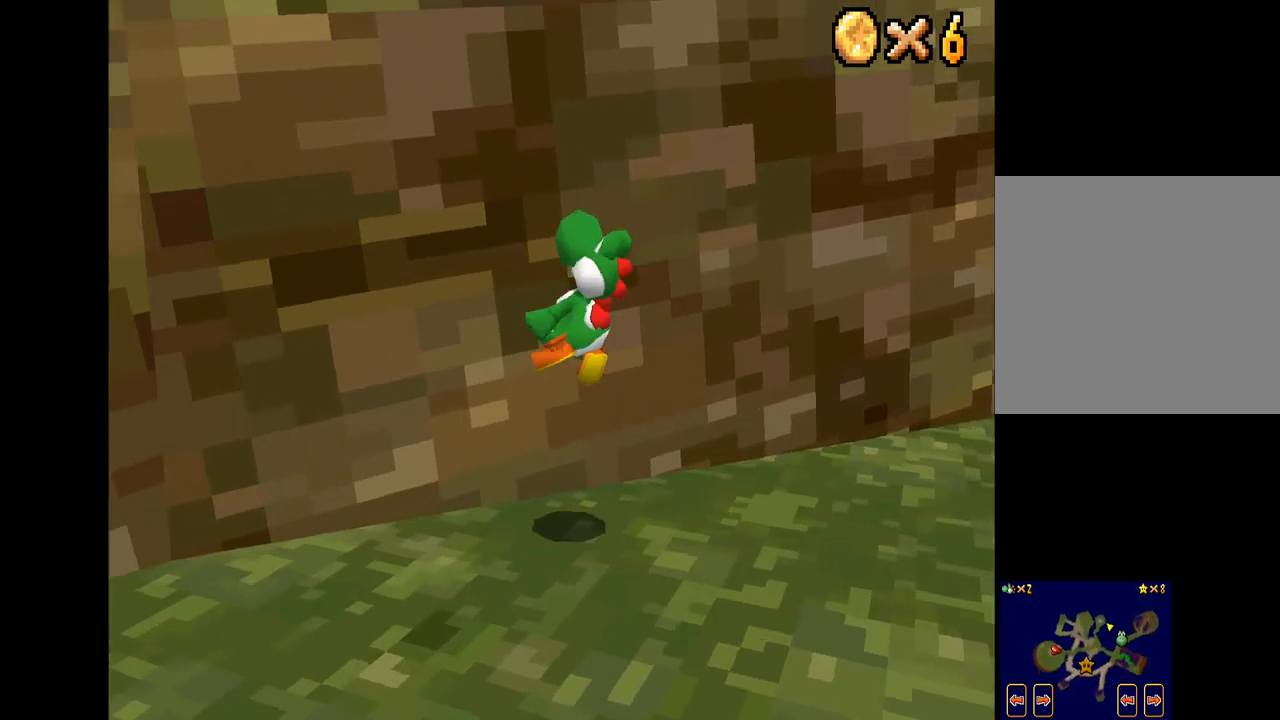
{"buttons": [], "left_stick": "center", "right_stick": "center", "events": [[100, "B", "up"], [100, "R2", "up"], [167, "A", "down"], [167, "R2", "down"], [184, "B", "down"], [200, "left_stick", "down-right"], [217, "Y", "down"], [234, "A", "up"], [300, "Y", "up"], [350, "B", "up"], [350, "R2", "up"], [450, "left_stick", "center"]]}
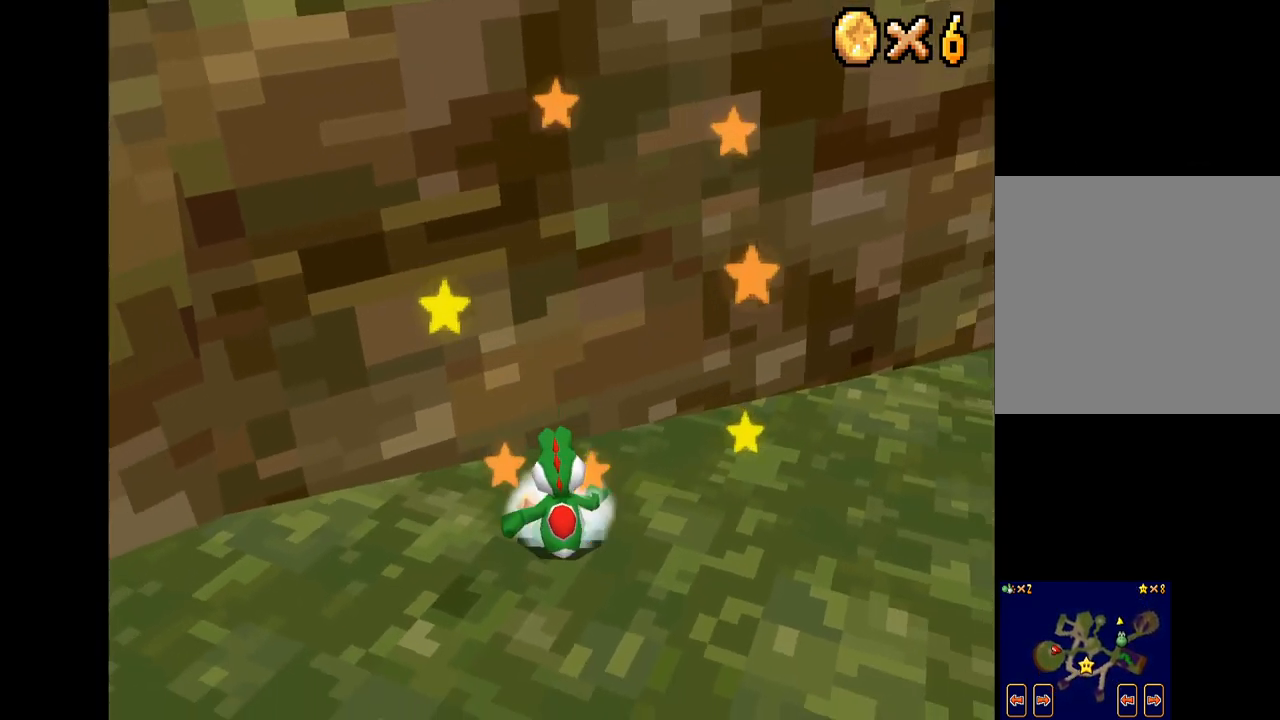
{"buttons": ["X"], "left_stick": "right", "right_stick": "center", "events": [[150, "X", "down"], [184, "left_stick", "right"]]}